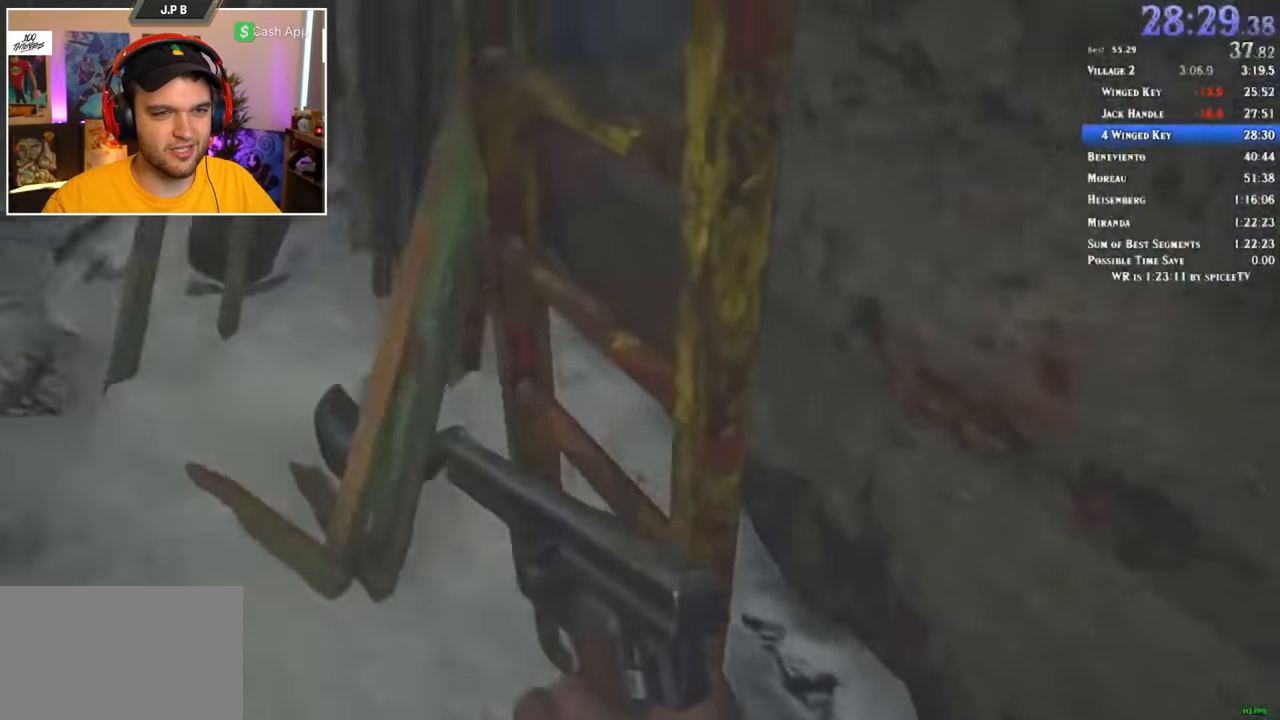
Gameplay with keyboard and mouse; each line is a JSON object with the keys and mouse buttons held at the frame after it. "events" lists presses ("down") and releases ("up") of "1", "2", "3", "4", "5", "a", "alt", "c", "ctrl", "d", "e", "f", "q", "r", "s", "shift", "space", "tab", "v", "w", "x", "z", "mouse_left" and "mouse_right" between this image and that frame as [ms after this image, input, new state], when the widget could be followed in between. "mouse_left", "mouse_right" = the "left", "right" buttons of the "mouse" list. No other keys are recorded. Mouse movement is not recorded.
{"keys": ["shift", "w"], "mouse": [], "events": [[250, "a", "up"]]}
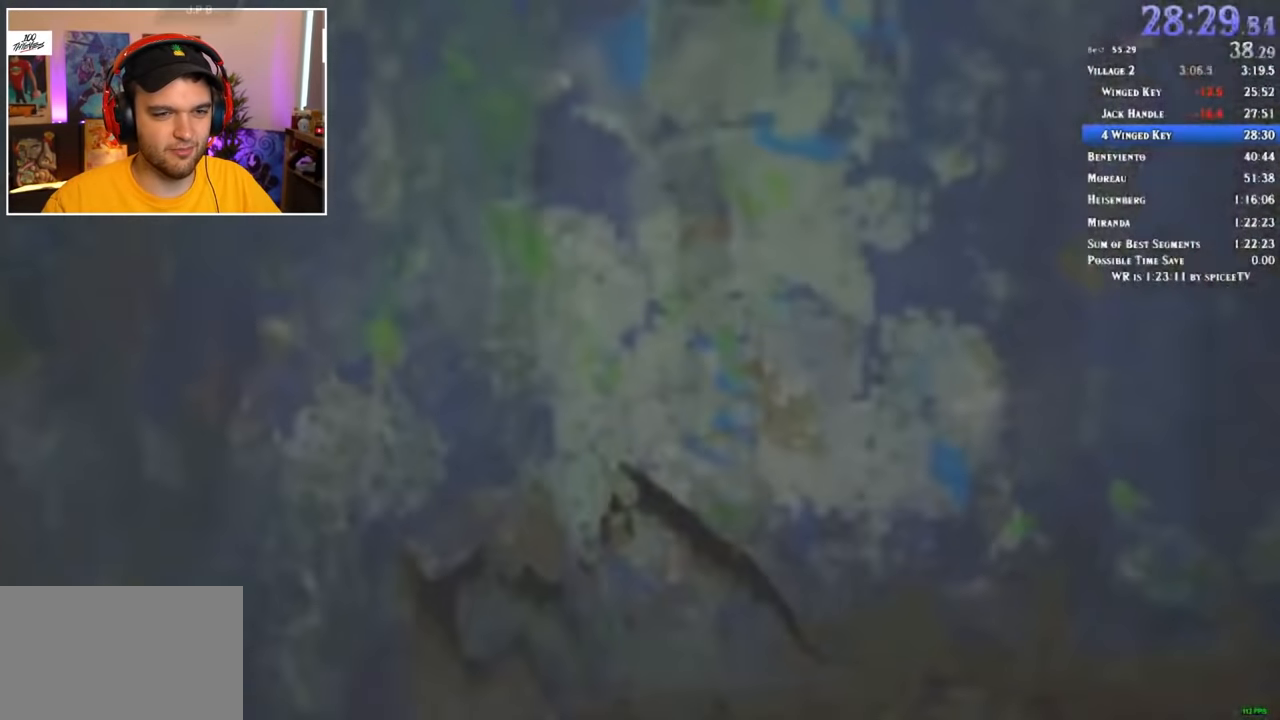
{"keys": ["shift", "w"], "mouse": [], "events": []}
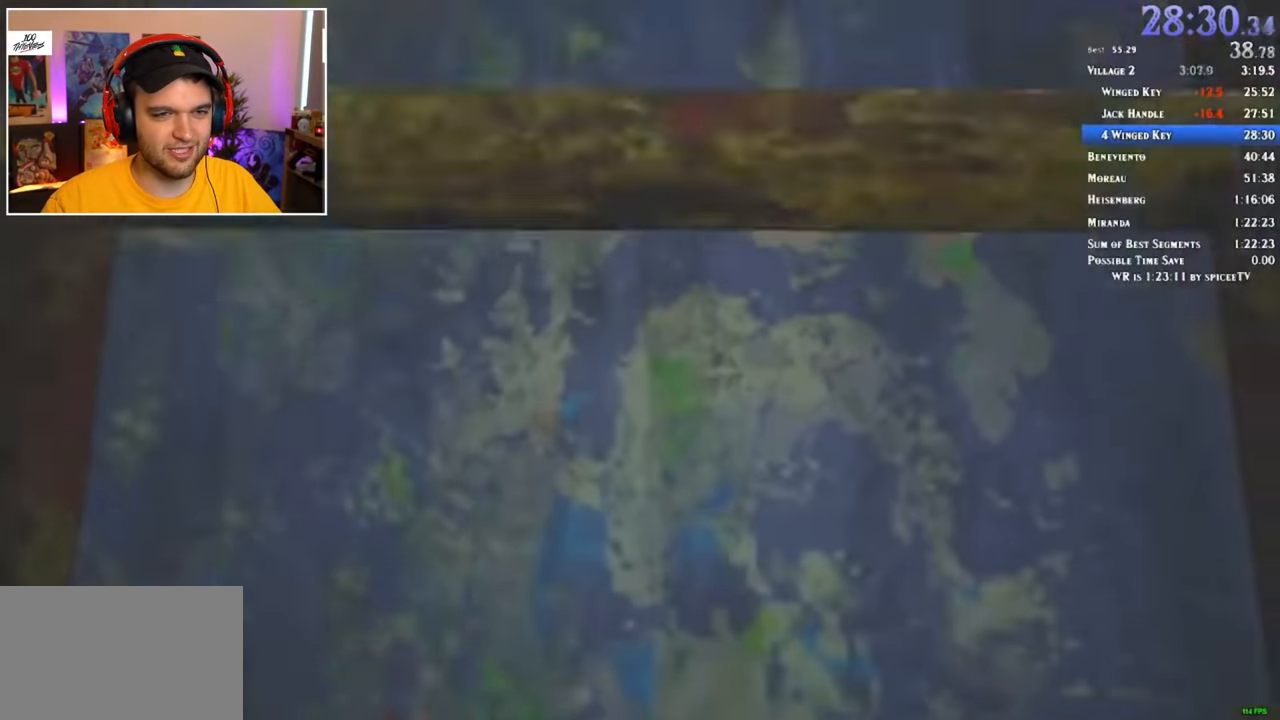
{"keys": ["shift", "w"], "mouse": [], "events": [[117, "1", "down"], [200, "1", "up"], [200, "3", "down"], [300, "3", "up"]]}
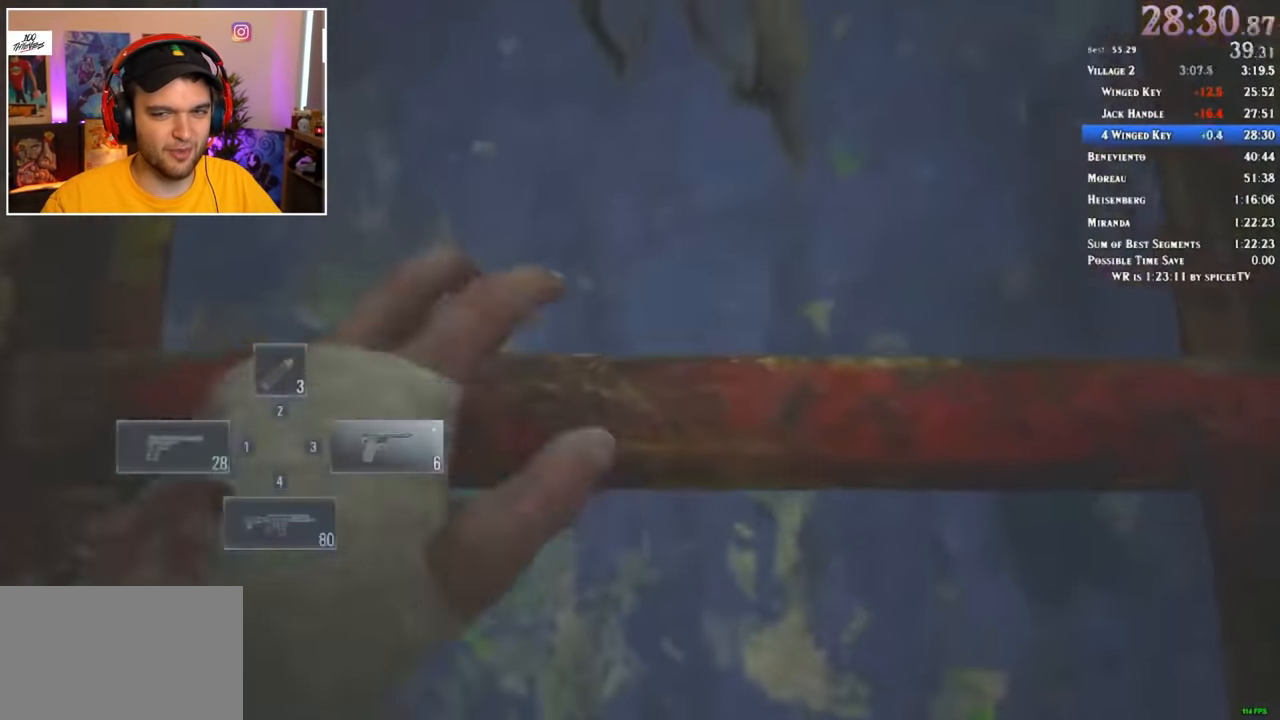
{"keys": ["shift", "w"], "mouse": [], "events": []}
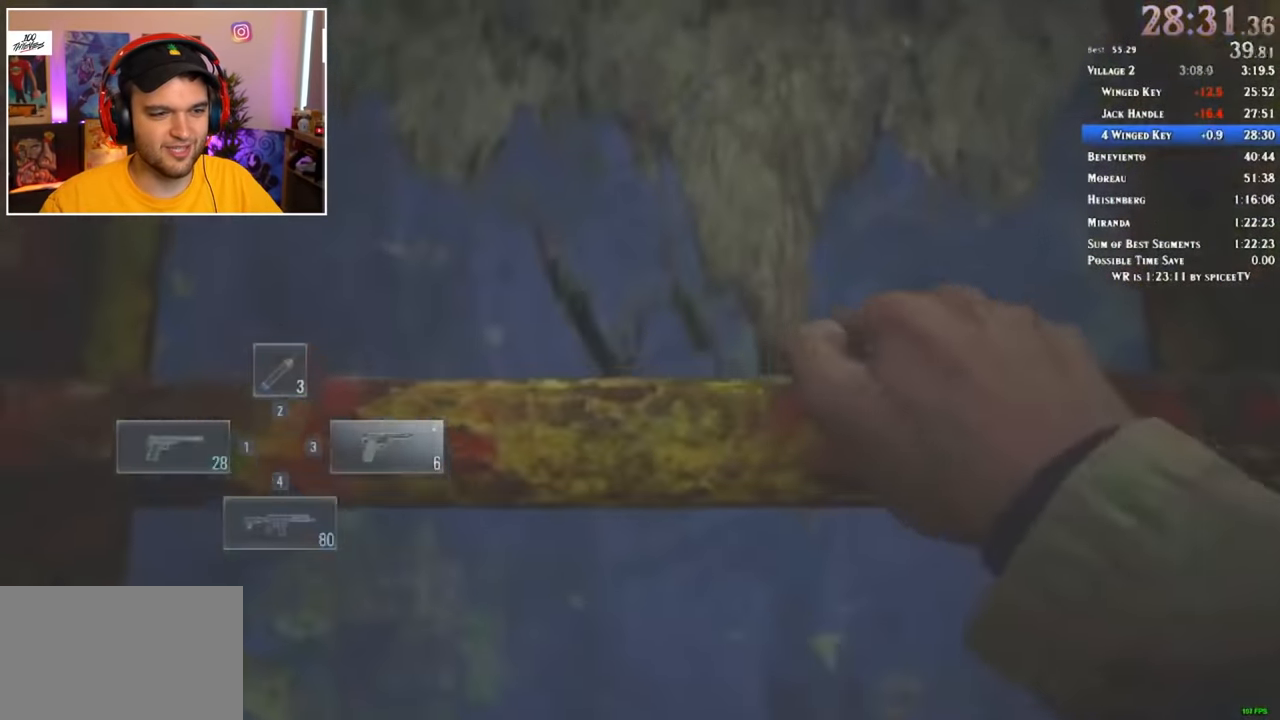
{"keys": ["shift", "w"], "mouse": [], "events": []}
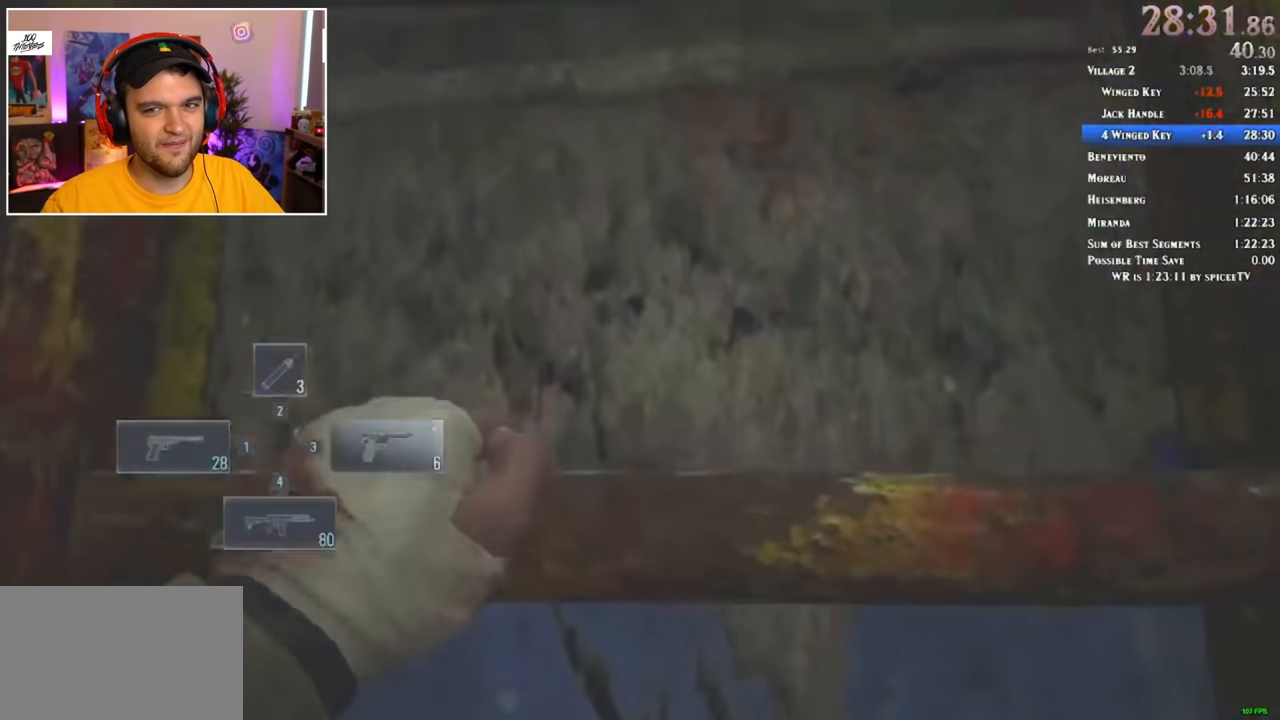
{"keys": ["shift", "w"], "mouse": [], "events": []}
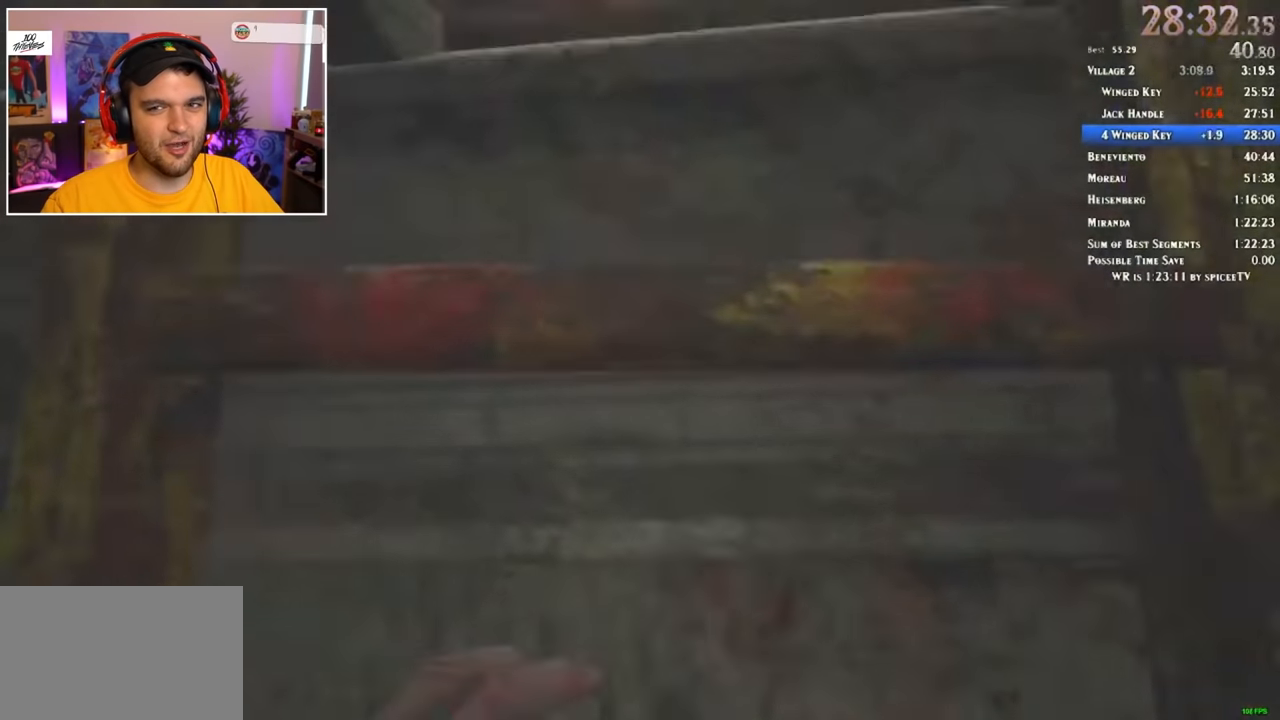
{"keys": ["shift", "w"], "mouse": [], "events": []}
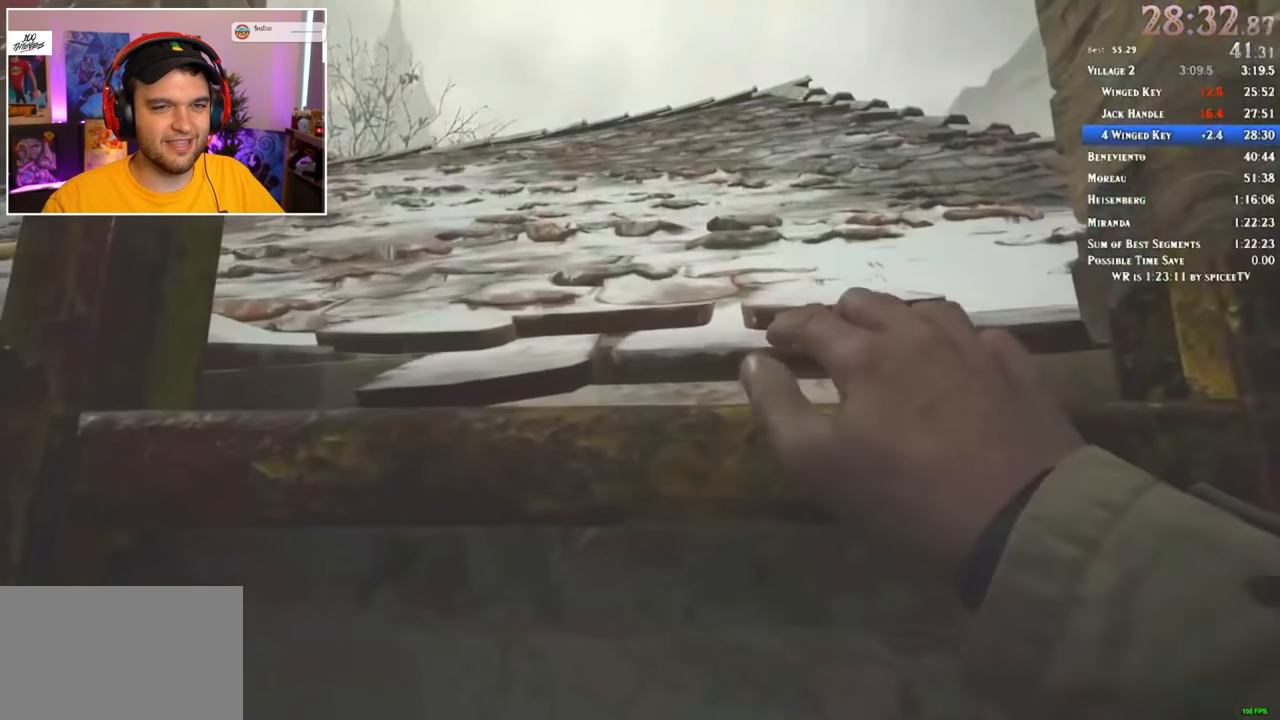
{"keys": ["shift", "w"], "mouse": [], "events": []}
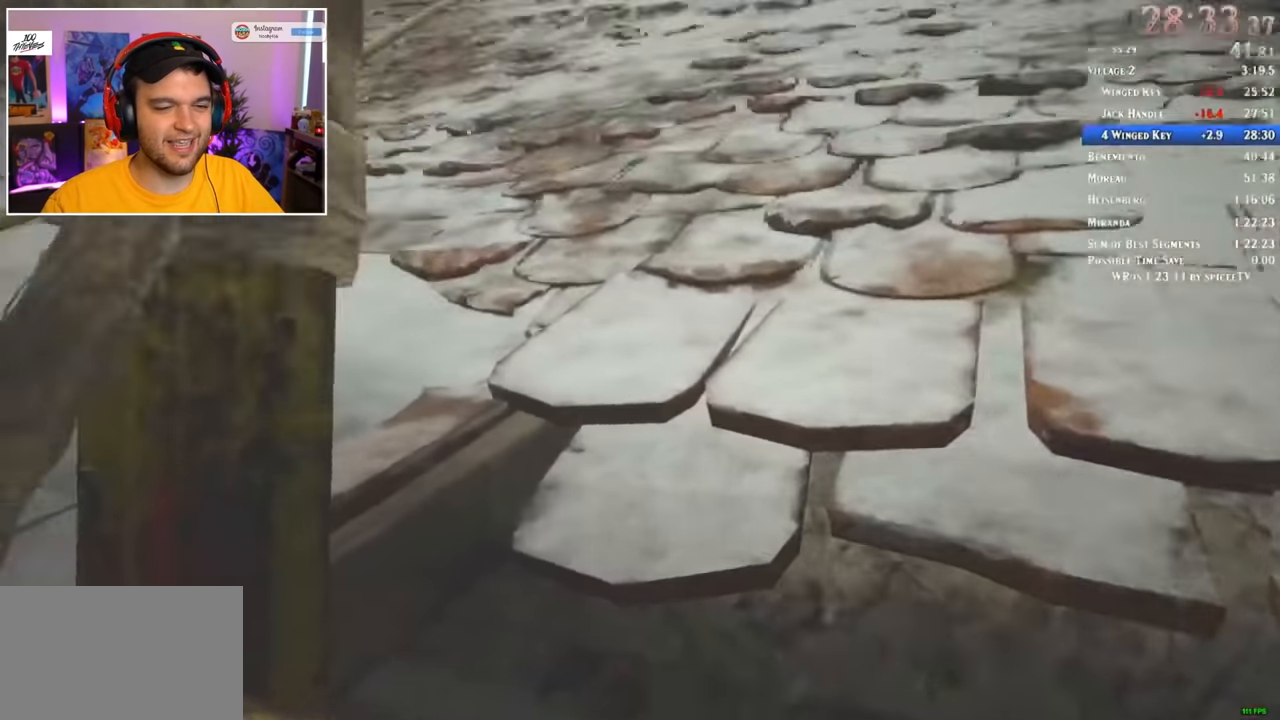
{"keys": ["shift", "w"], "mouse": [], "events": []}
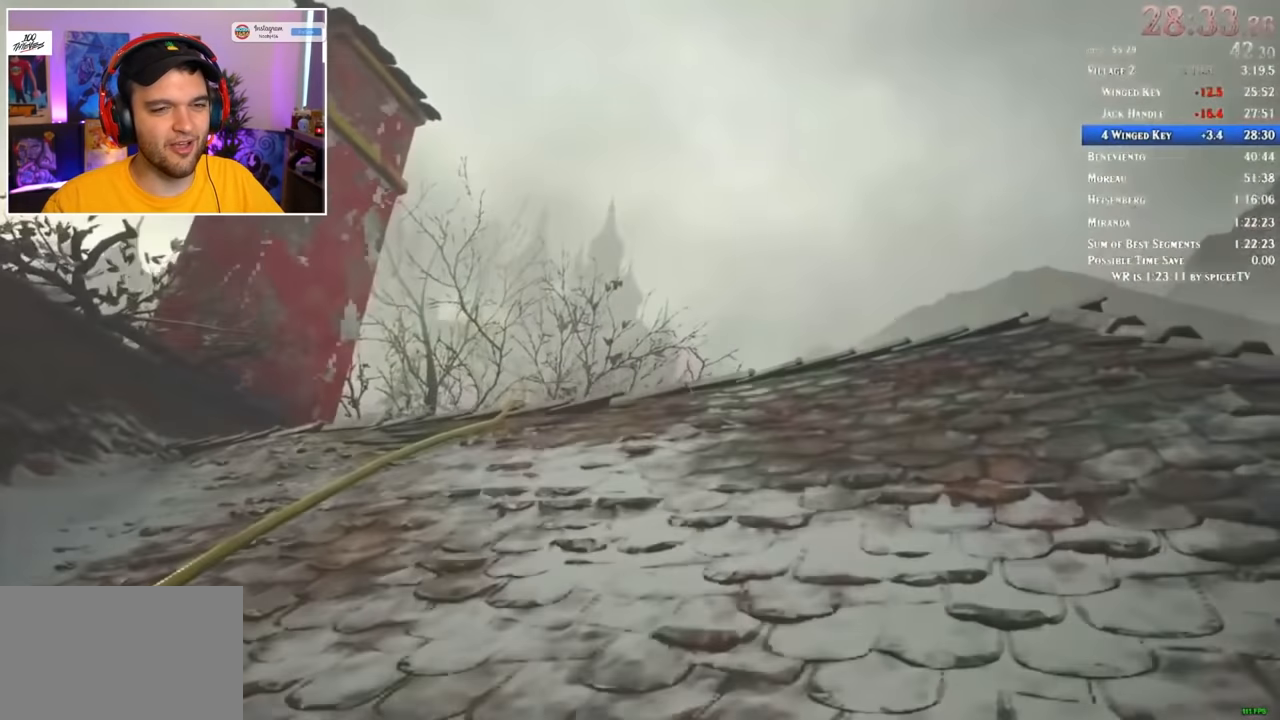
{"keys": ["shift", "w"], "mouse": [], "events": []}
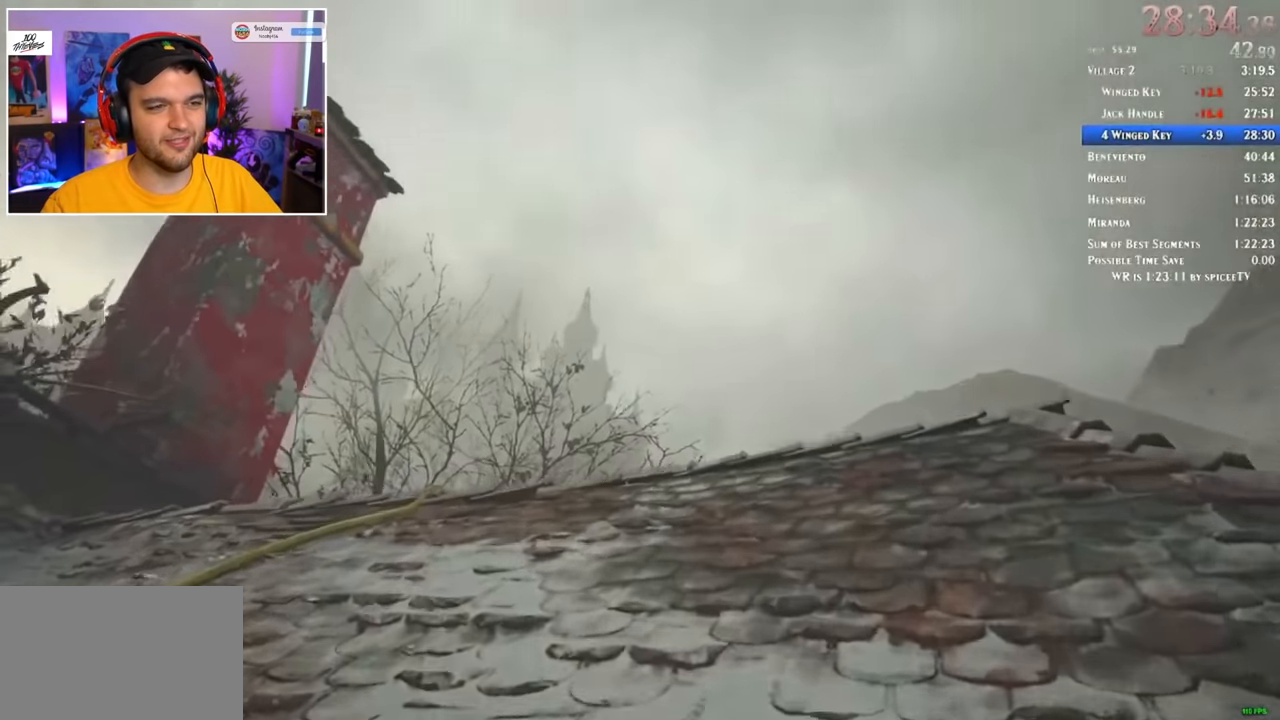
{"keys": ["shift", "w"], "mouse": [], "events": []}
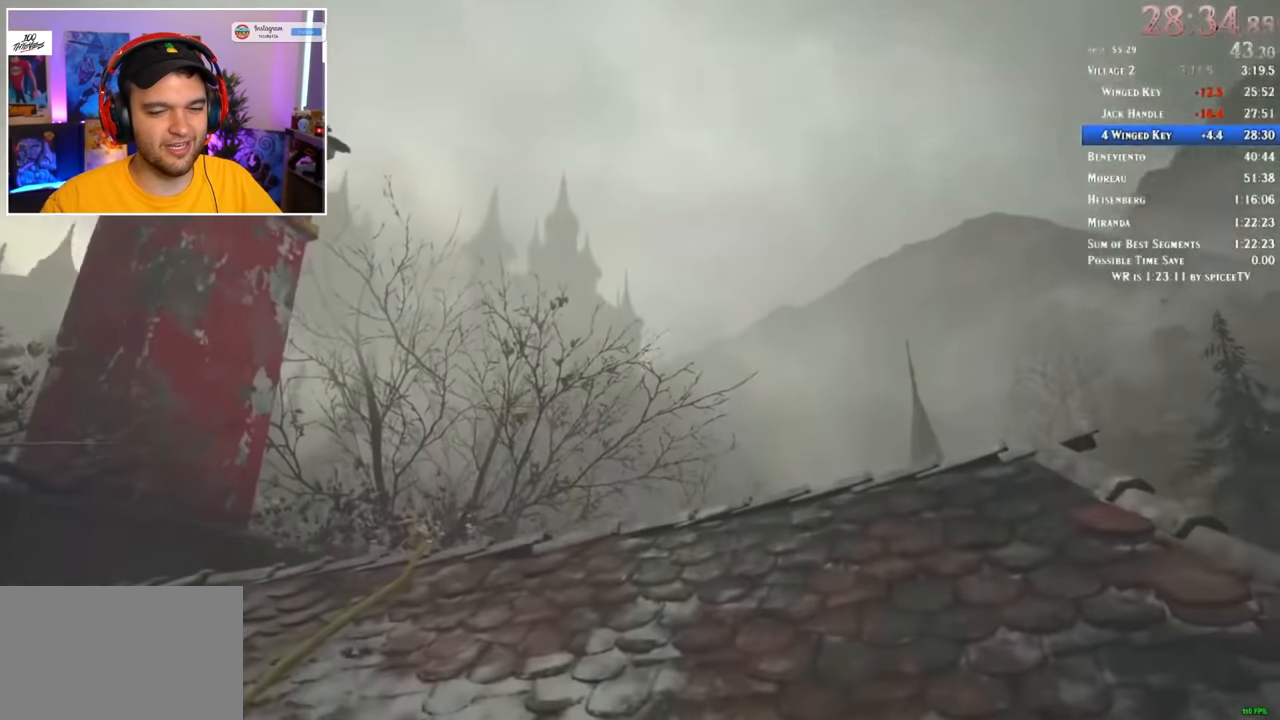
{"keys": ["shift", "w"], "mouse": [], "events": []}
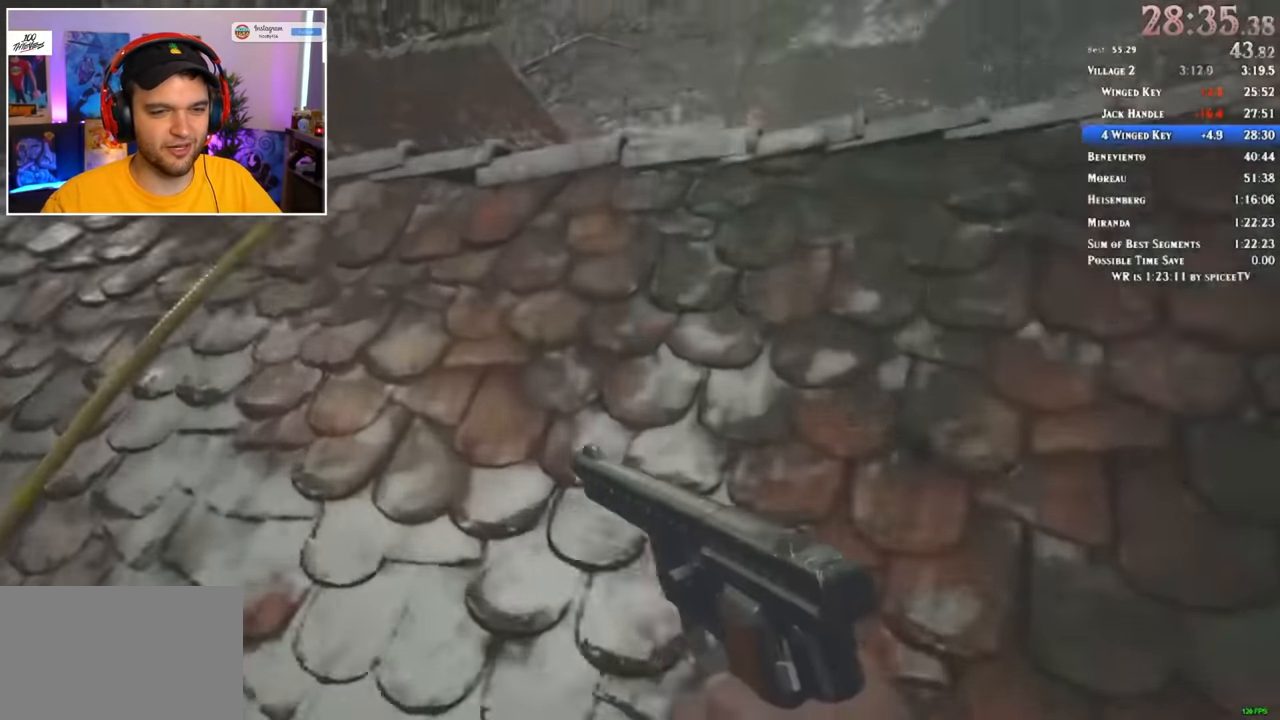
{"keys": ["shift", "w"], "mouse": [], "events": []}
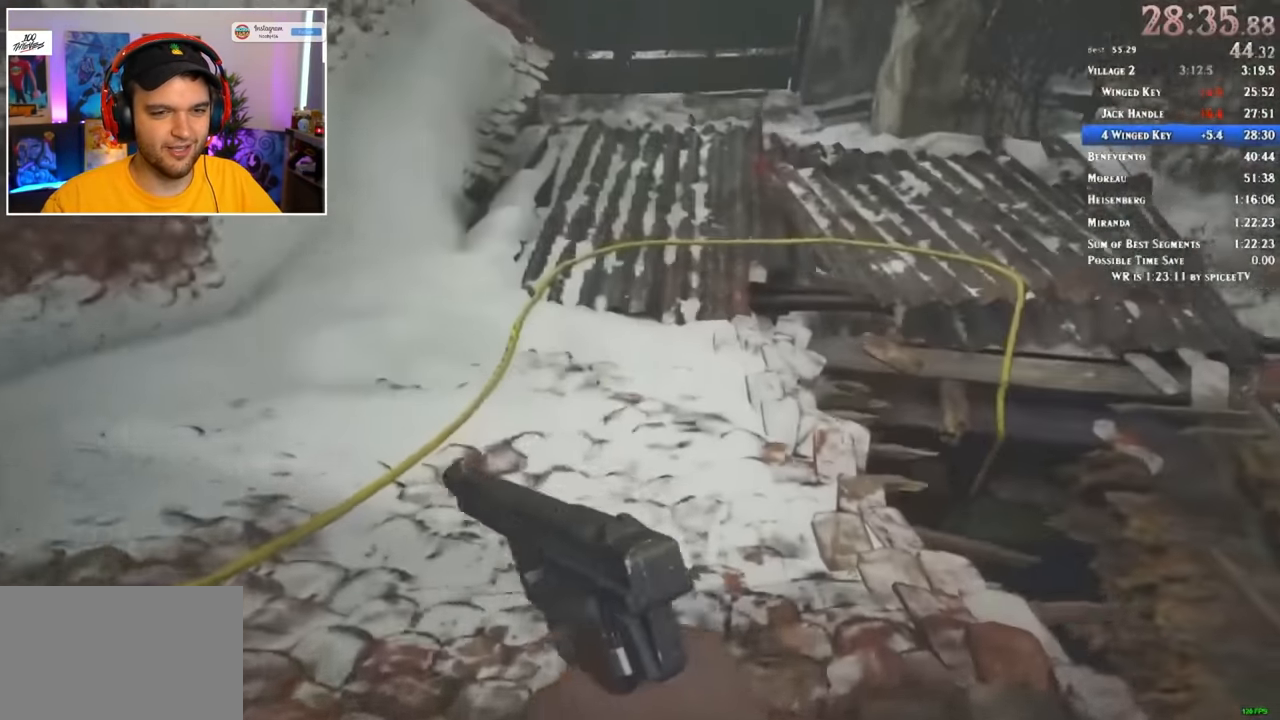
{"keys": ["shift", "w"], "mouse": [], "events": []}
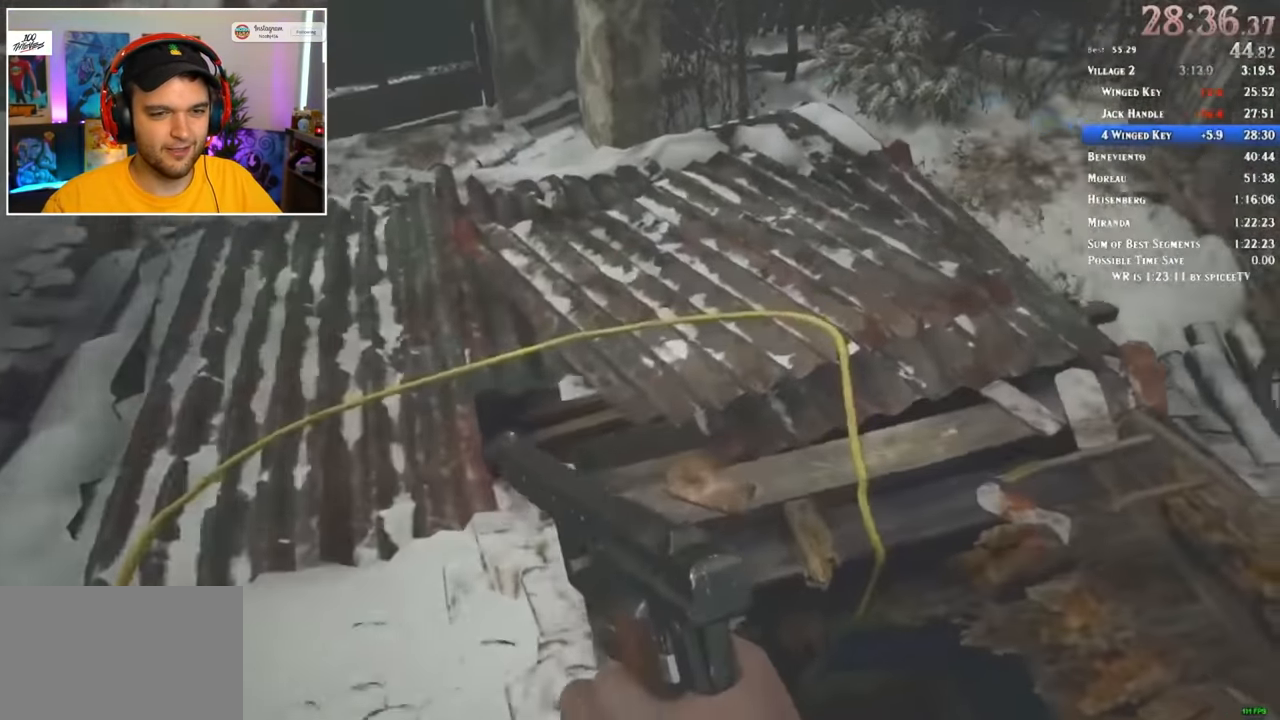
{"keys": ["shift", "w"], "mouse": [], "events": []}
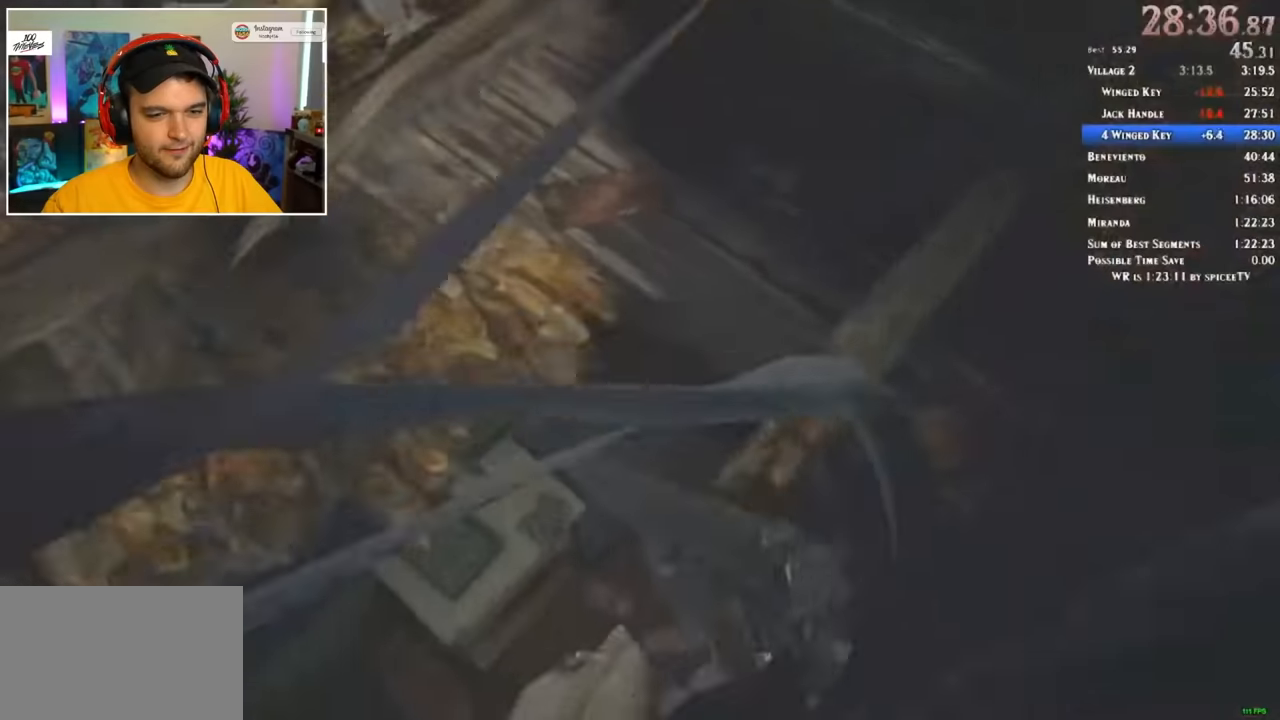
{"keys": ["d", "shift", "w"], "mouse": [], "events": [[100, "d", "down"]]}
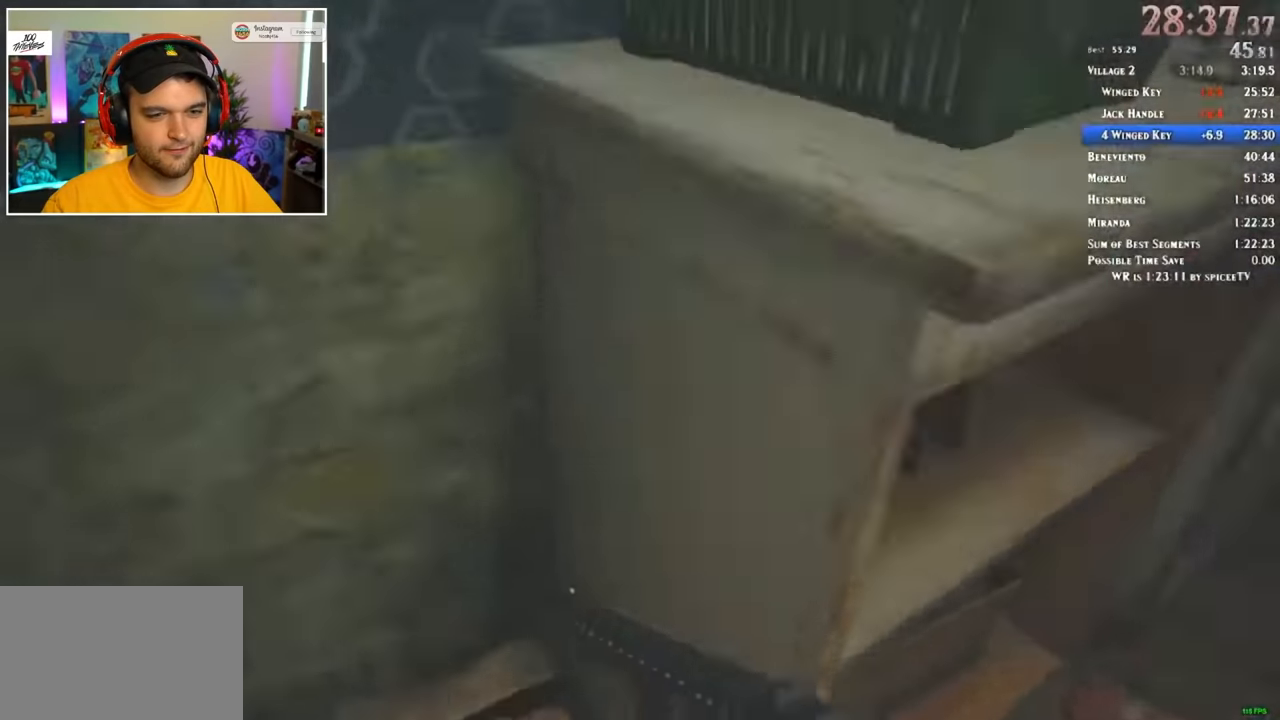
{"keys": ["shift", "w"], "mouse": [], "events": [[116, "d", "up"]]}
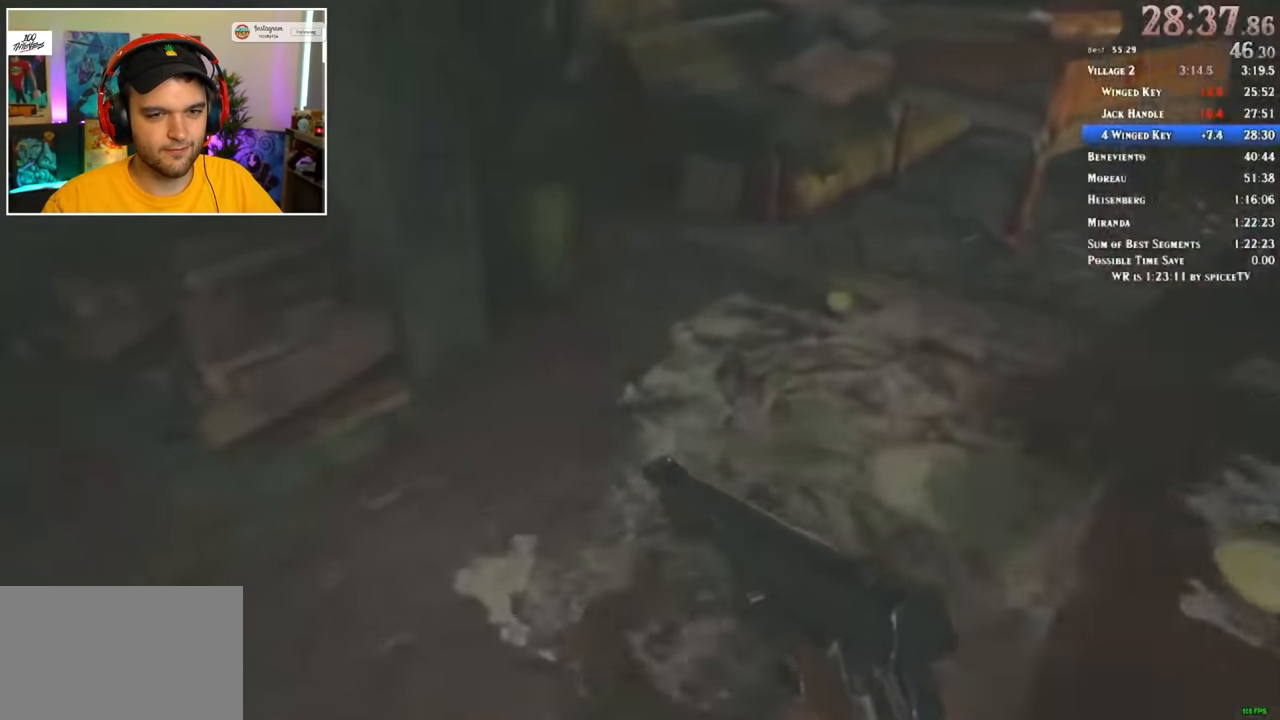
{"keys": ["shift", "w"], "mouse": [], "events": []}
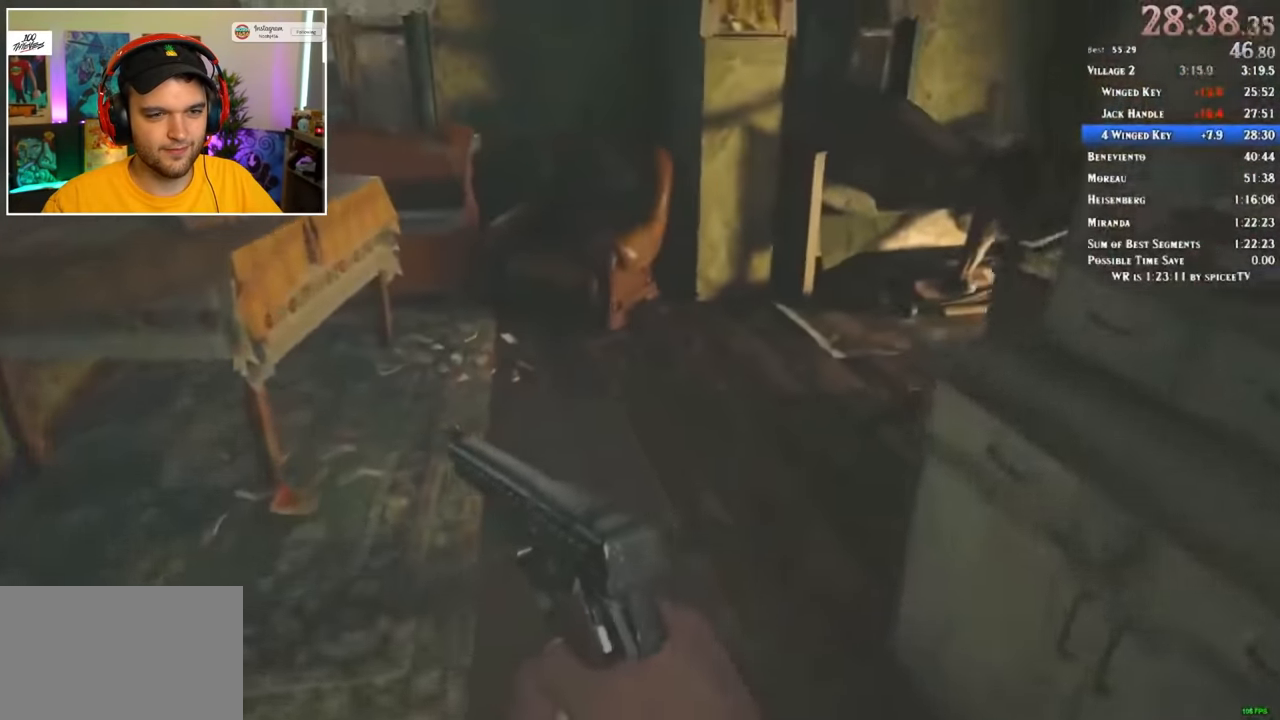
{"keys": ["shift", "w"], "mouse": [], "events": []}
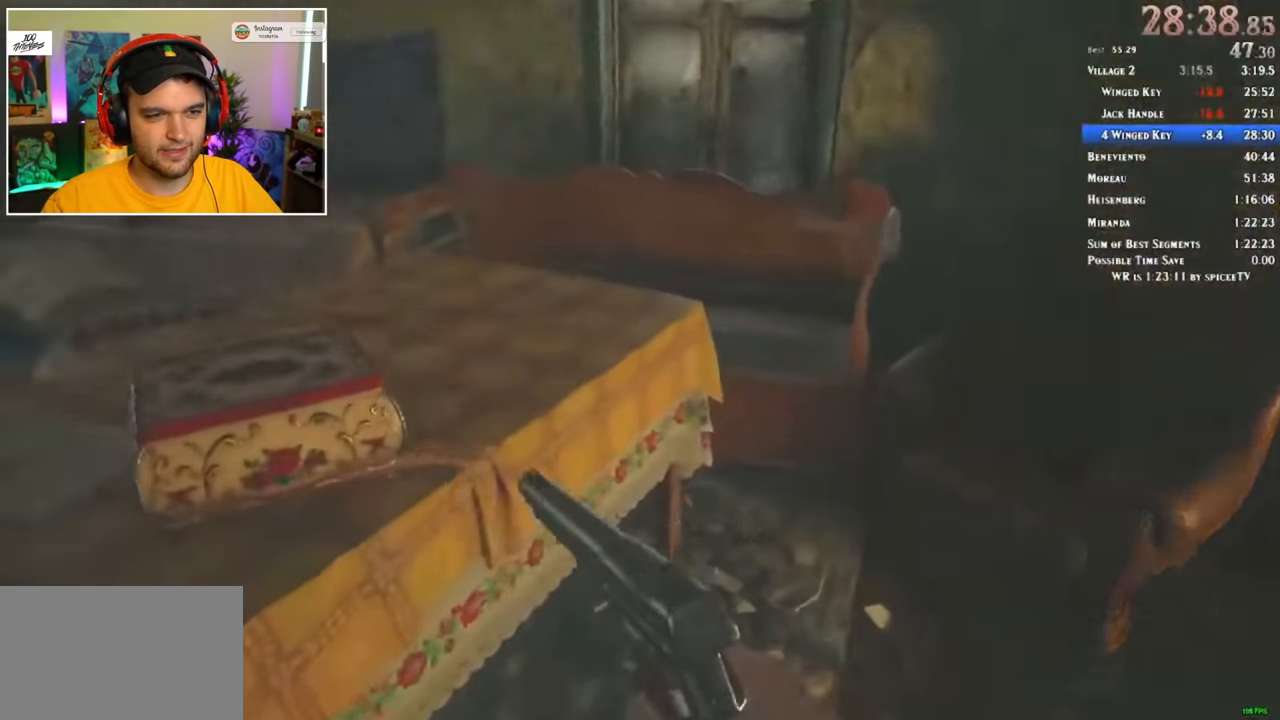
{"keys": [], "mouse": [], "events": [[16, "f", "down"], [66, "f", "up"], [66, "w", "up"], [100, "f", "down"], [100, "shift", "up"], [200, "f", "up"]]}
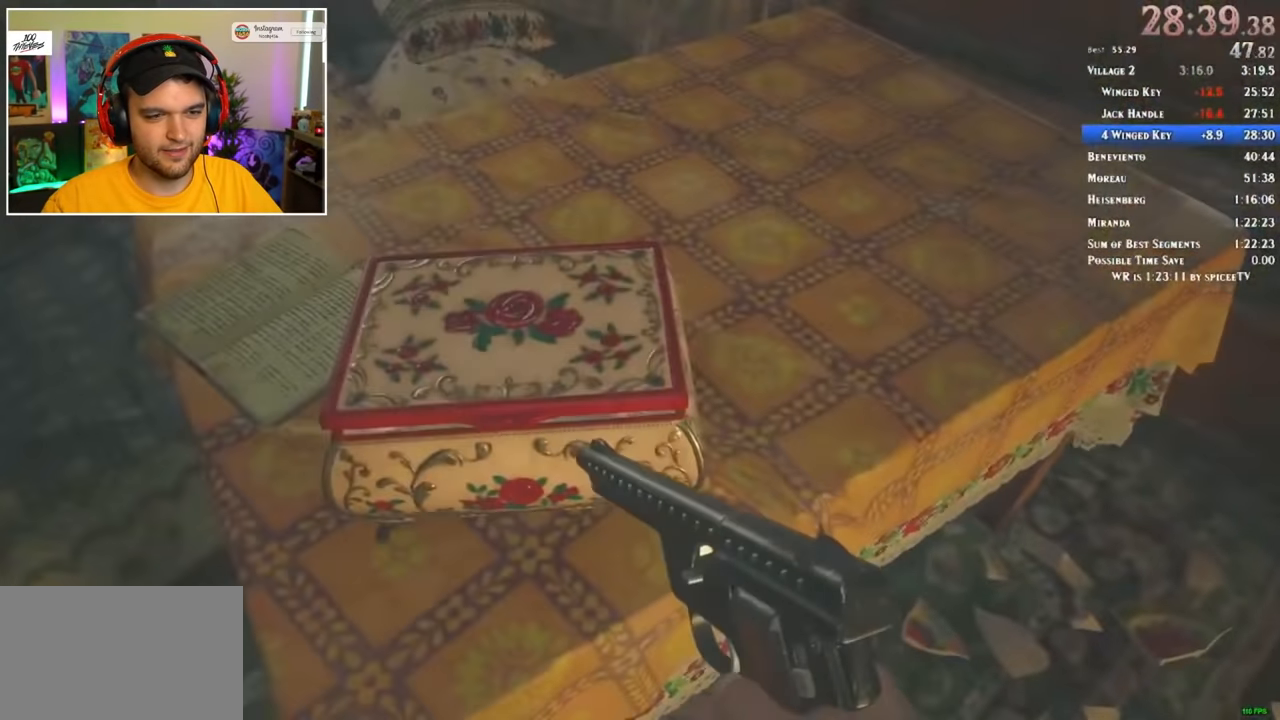
{"keys": [], "mouse": [], "events": [[33, "s", "down"], [216, "s", "up"]]}
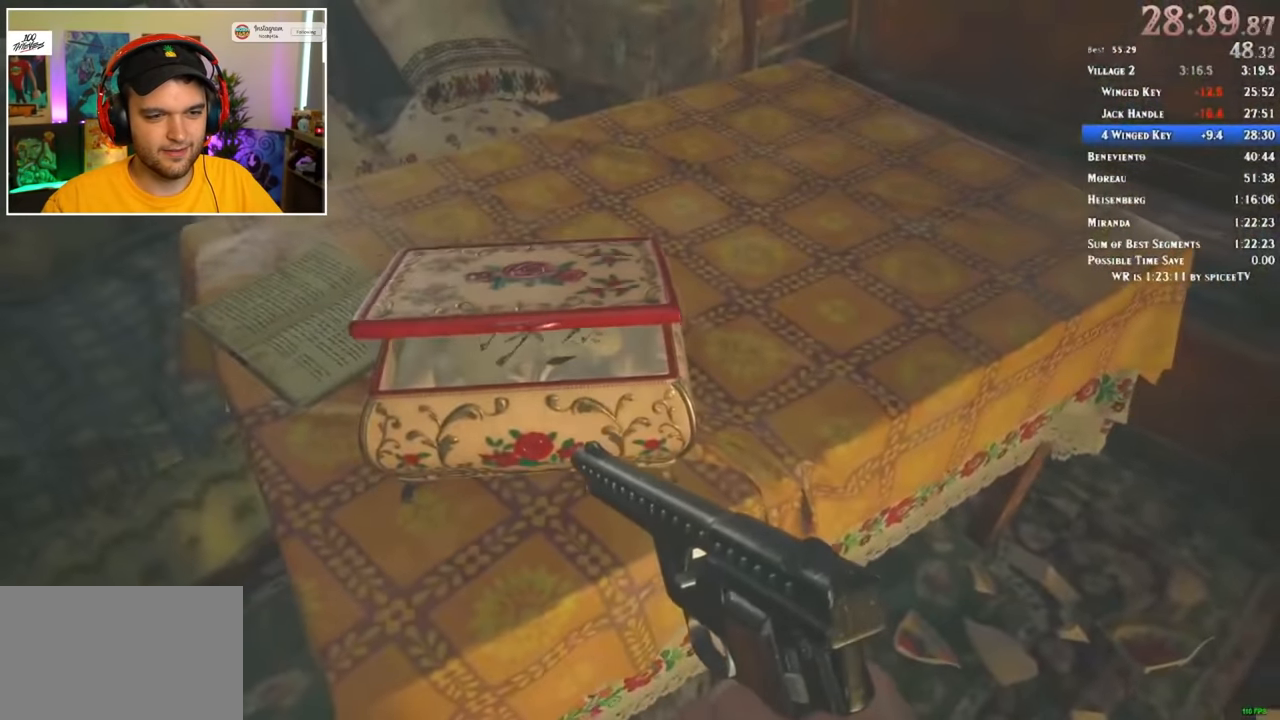
{"keys": [], "mouse": [], "events": []}
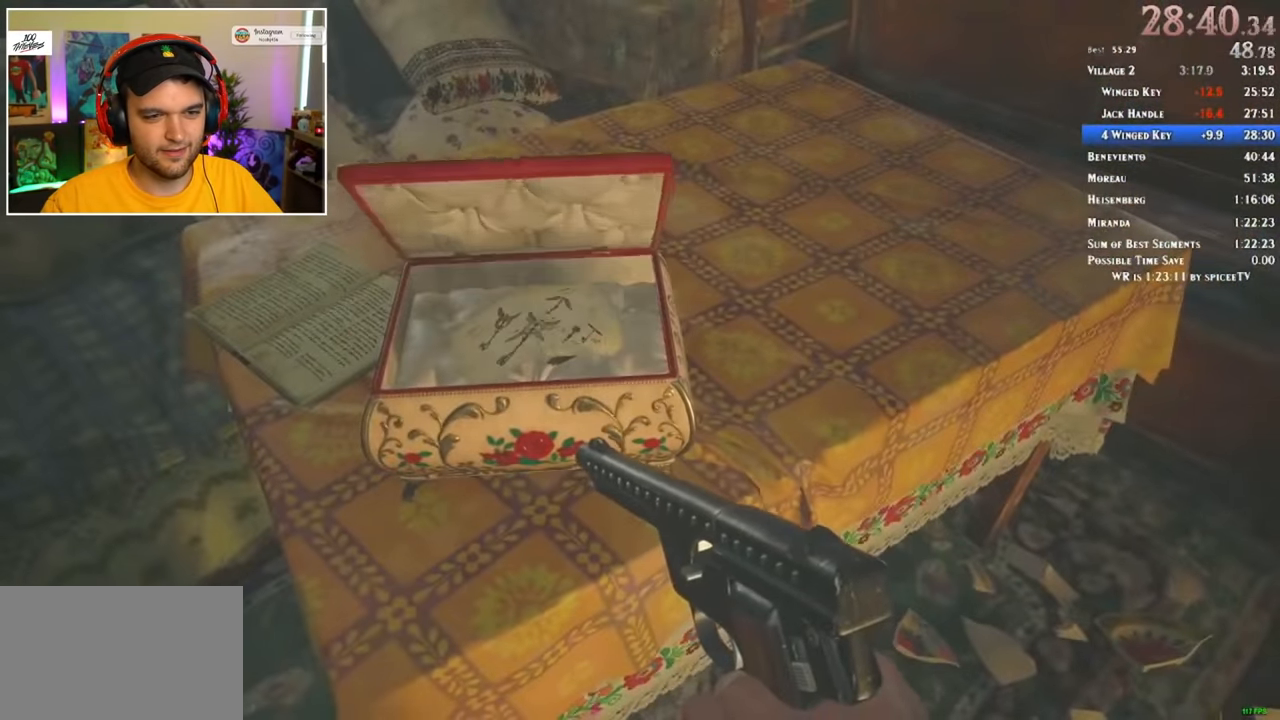
{"keys": [], "mouse": [], "events": [[200, "f", "down"], [250, "f", "up"], [300, "f", "down"], [383, "f", "up"], [433, "f", "down"], [483, "f", "up"]]}
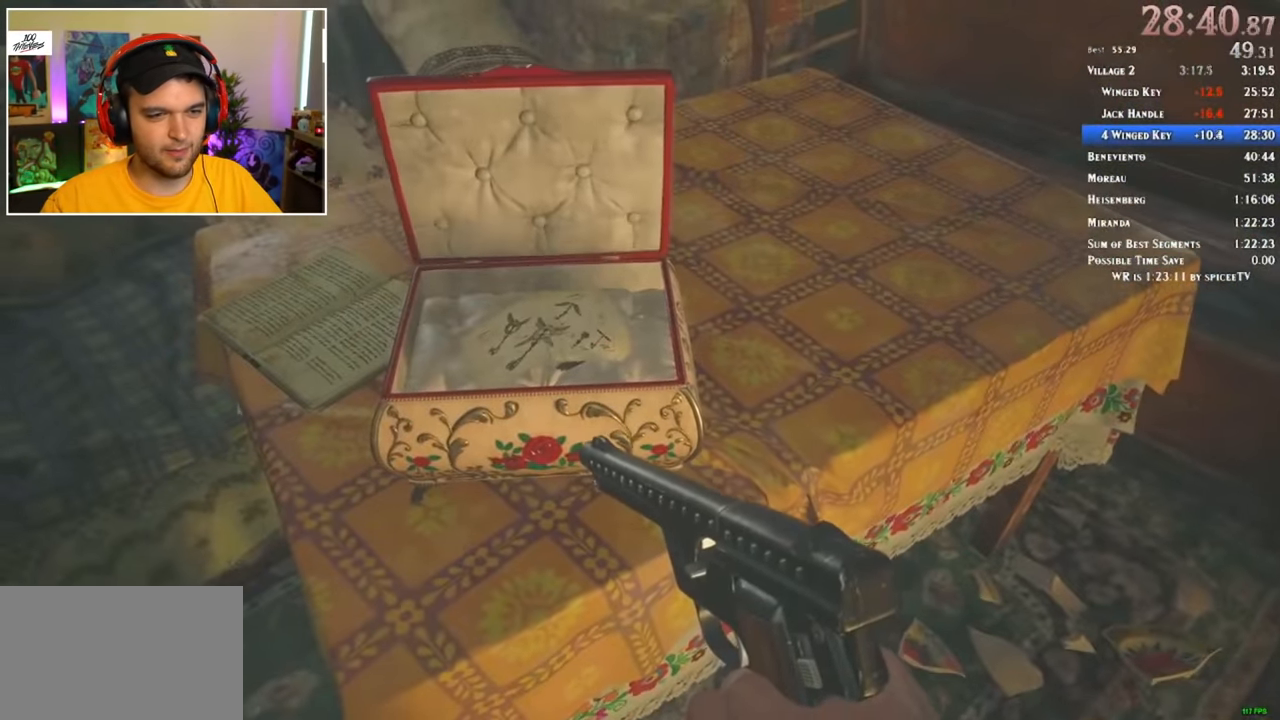
{"keys": [], "mouse": [], "events": [[83, "f", "down"], [116, "f", "up"], [166, "f", "down"], [216, "f", "up"], [266, "f", "down"], [350, "f", "up"], [400, "f", "down"], [450, "f", "up"]]}
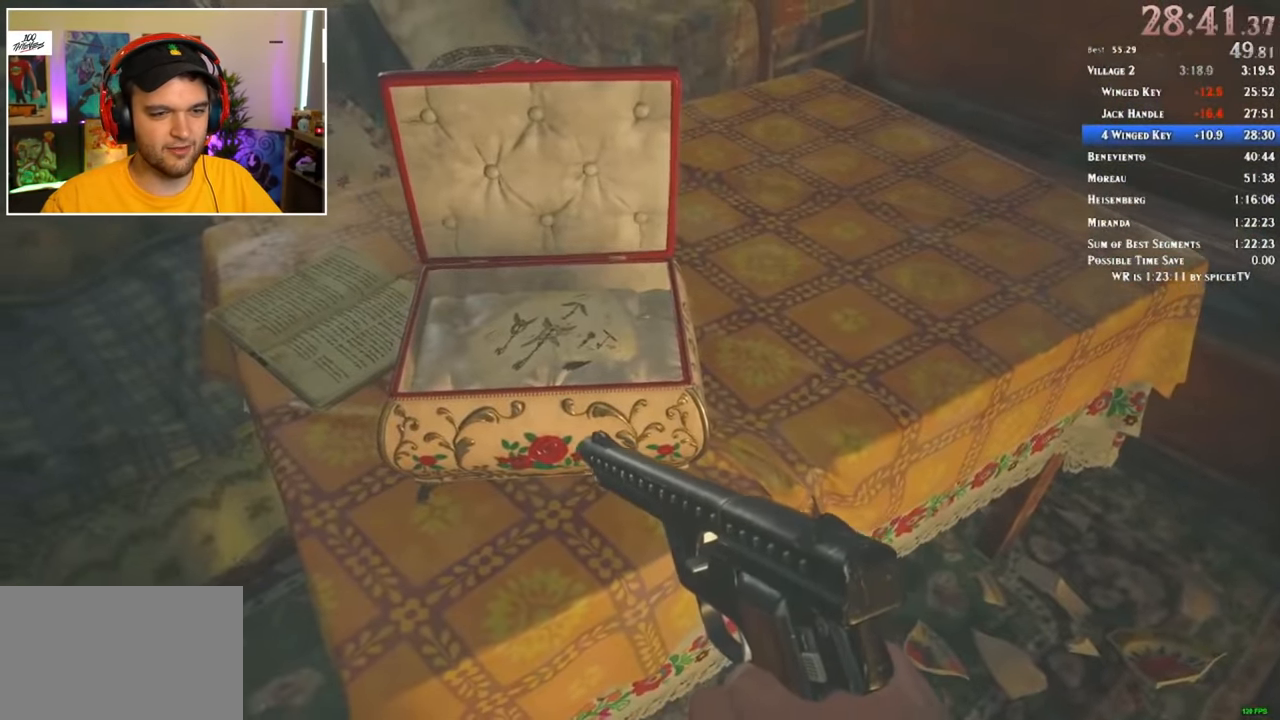
{"keys": ["f"], "mouse": [], "events": [[50, "f", "down"], [83, "f", "up"], [133, "f", "down"], [183, "f", "up"], [283, "f", "down"], [316, "f", "up"], [366, "f", "down"], [416, "f", "up"], [499, "f", "down"]]}
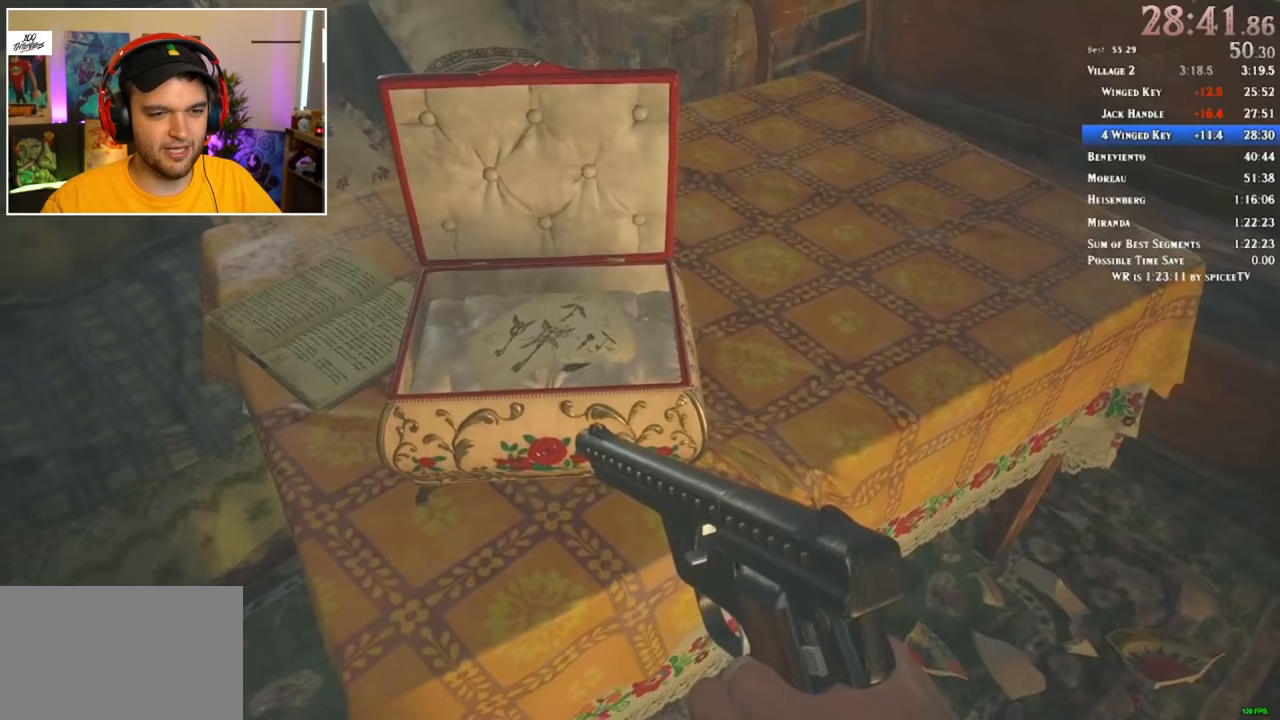
{"keys": [], "mouse": ["right"], "events": [[50, "f", "up"], [100, "f", "down"], [200, "f", "up"], [233, "f", "down"], [283, "f", "up"], [383, "mouse_right", "down"], [433, "mouse_right", "up"], [467, "mouse_right", "down"]]}
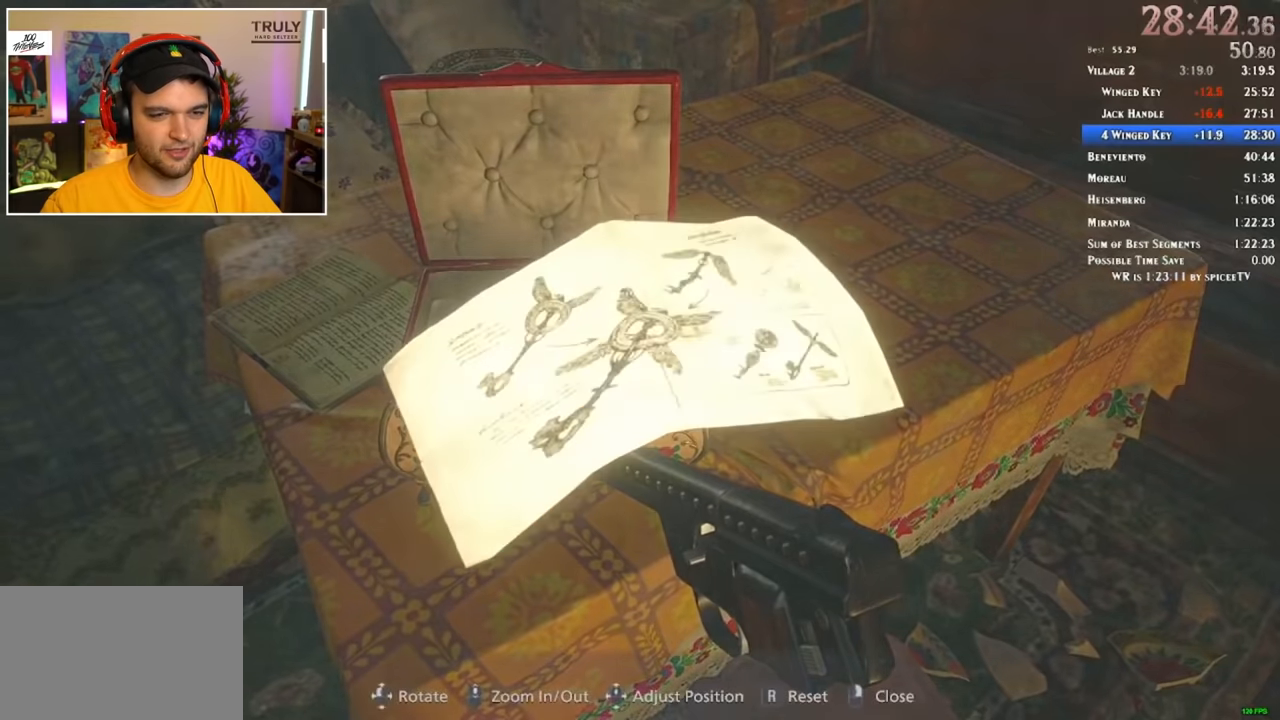
{"keys": [], "mouse": [], "events": [[17, "mouse_right", "up"], [67, "mouse_right", "down"], [117, "mouse_right", "up"], [250, "mouse_right", "down"], [350, "mouse_right", "up"]]}
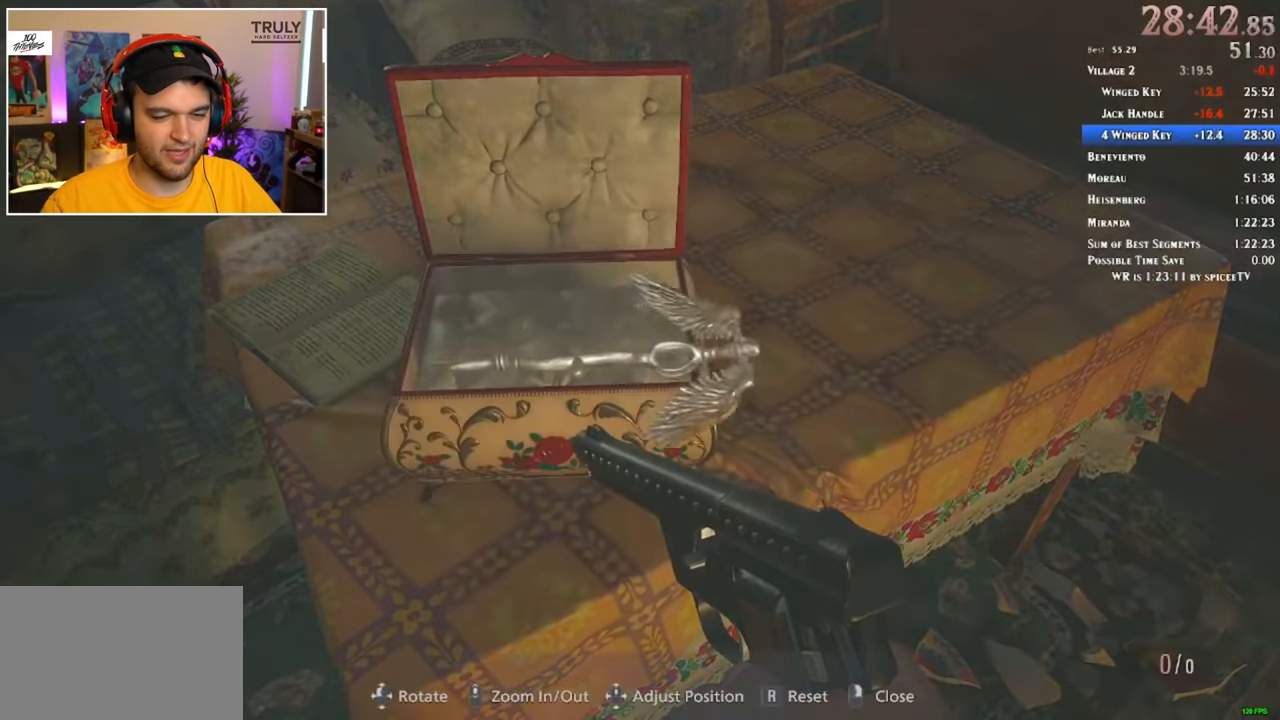
{"keys": ["f"], "mouse": [], "events": [[83, "mouse_left", "down"], [167, "f", "down"], [217, "f", "up"], [267, "f", "down"], [317, "f", "up"], [317, "mouse_left", "up"], [400, "f", "down"], [450, "f", "up"], [500, "f", "down"]]}
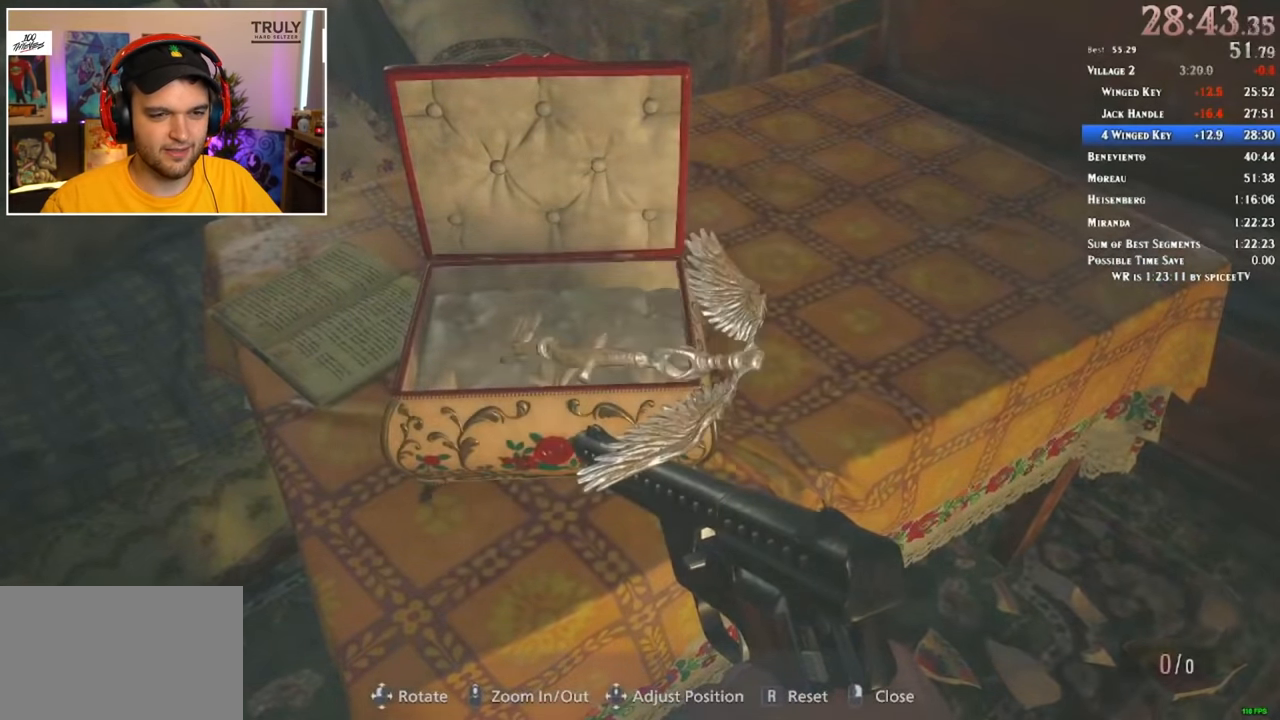
{"keys": ["f"], "mouse": [], "events": [[50, "f", "up"], [133, "f", "down"], [183, "f", "up"], [233, "f", "down"], [317, "f", "up"], [367, "f", "down"], [417, "f", "up"], [467, "f", "down"]]}
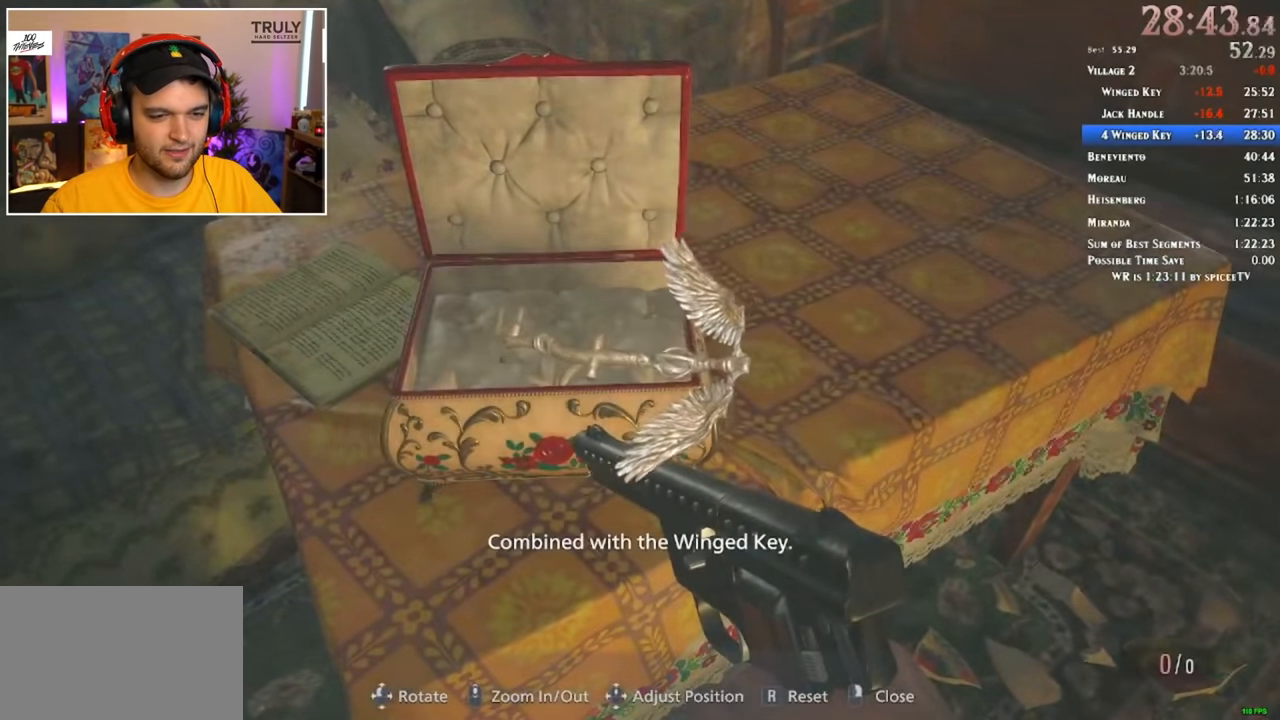
{"keys": ["f"], "mouse": [], "events": [[50, "f", "up"], [100, "f", "down"], [150, "f", "up"], [233, "f", "down"], [283, "f", "up"], [333, "f", "down"], [433, "f", "up"], [467, "f", "down"]]}